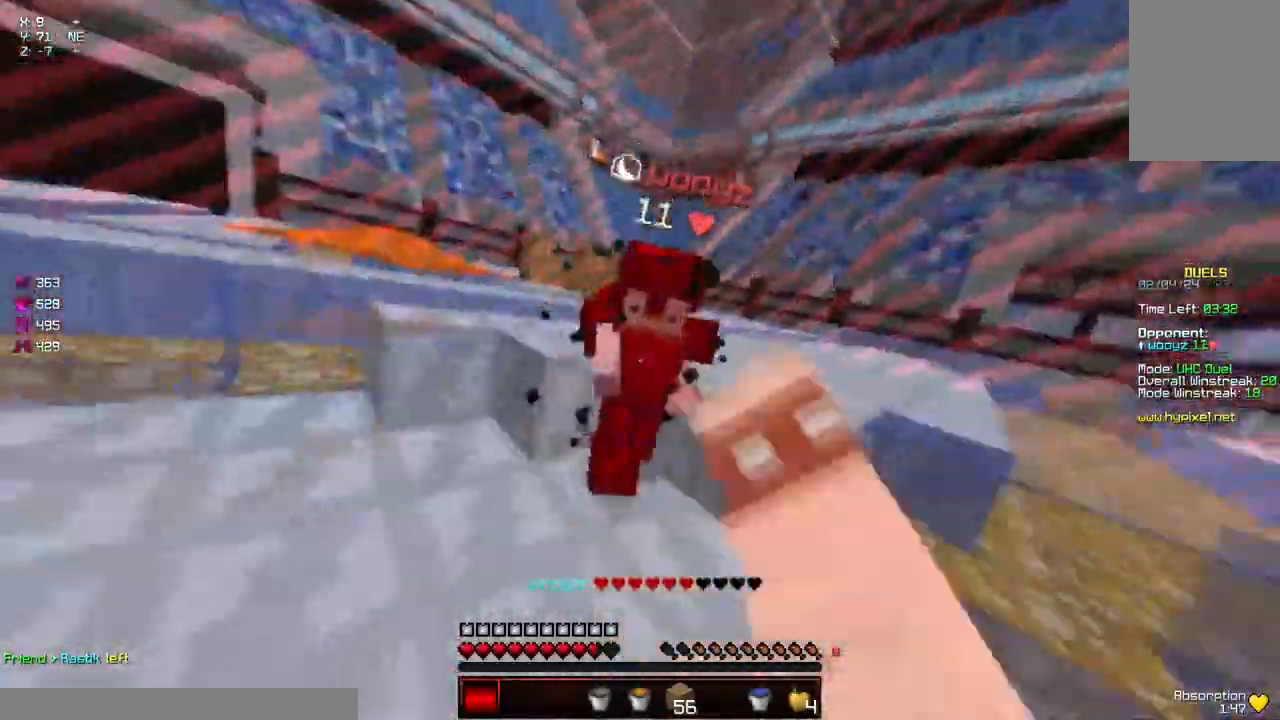
Gameplay with keyboard and mouse; each line is a JSON object with the keys and mouse buttons held at the frame after it. "events" lists presses ("down") and releases ("up") of "a", "d", "s", "space", "w", "mouse_left" and "mouse_right" between this image and that frame as [ms after this image, input, new state], when the widget could be followed in between. "mouse_left", "mouse_right" = the "left", "right" buttons of the "mouse" list. No other keys are recorded. Fast repeated clicks can show as one long hold. Mouse movement is not recorded.
{"keys": ["w"], "mouse": ["left"], "events": [[17, "mouse_left", "up"], [83, "mouse_left", "down"], [133, "mouse_left", "up"], [183, "mouse_left", "down"], [233, "mouse_left", "up"], [283, "mouse_left", "down"], [333, "mouse_left", "up"], [333, "w", "up"], [367, "mouse_left", "down"], [383, "w", "down"], [433, "mouse_left", "up"], [483, "mouse_left", "down"]]}
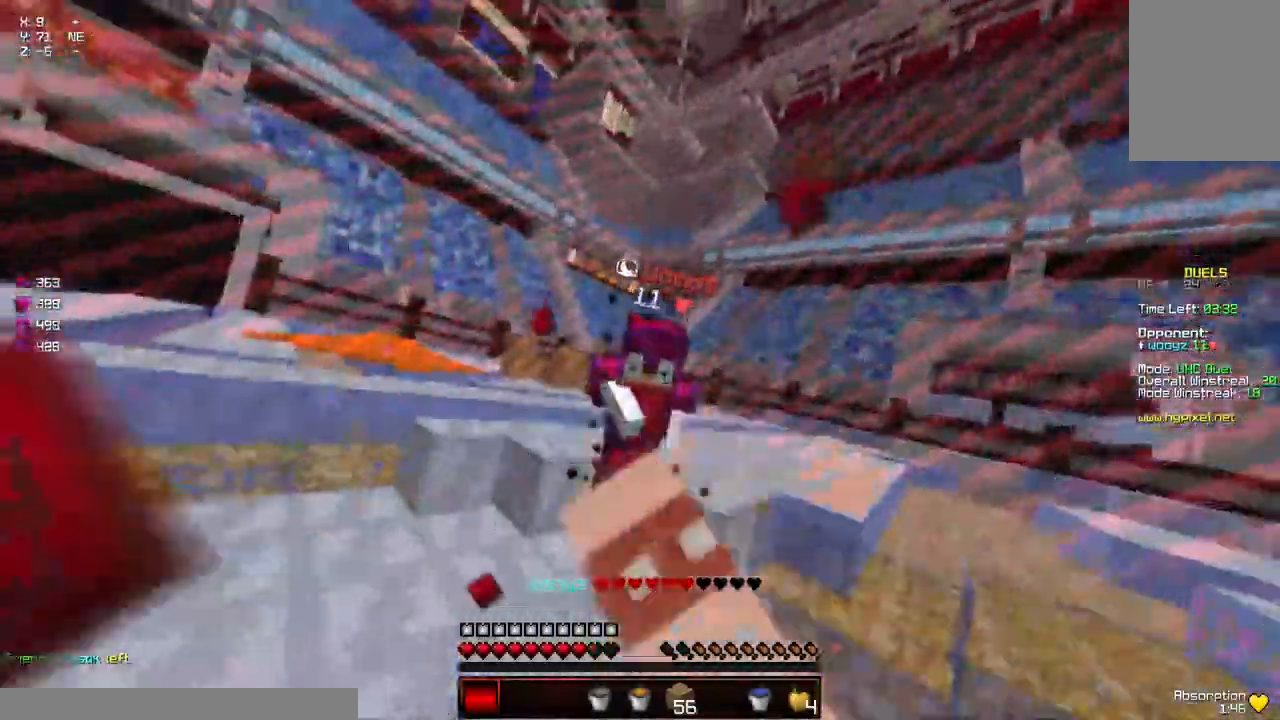
{"keys": ["w"], "mouse": [], "events": [[83, "mouse_left", "up"], [117, "mouse_left", "down"], [183, "mouse_left", "up"], [250, "mouse_left", "down"], [300, "mouse_left", "up"], [450, "mouse_left", "down"], [500, "mouse_left", "up"]]}
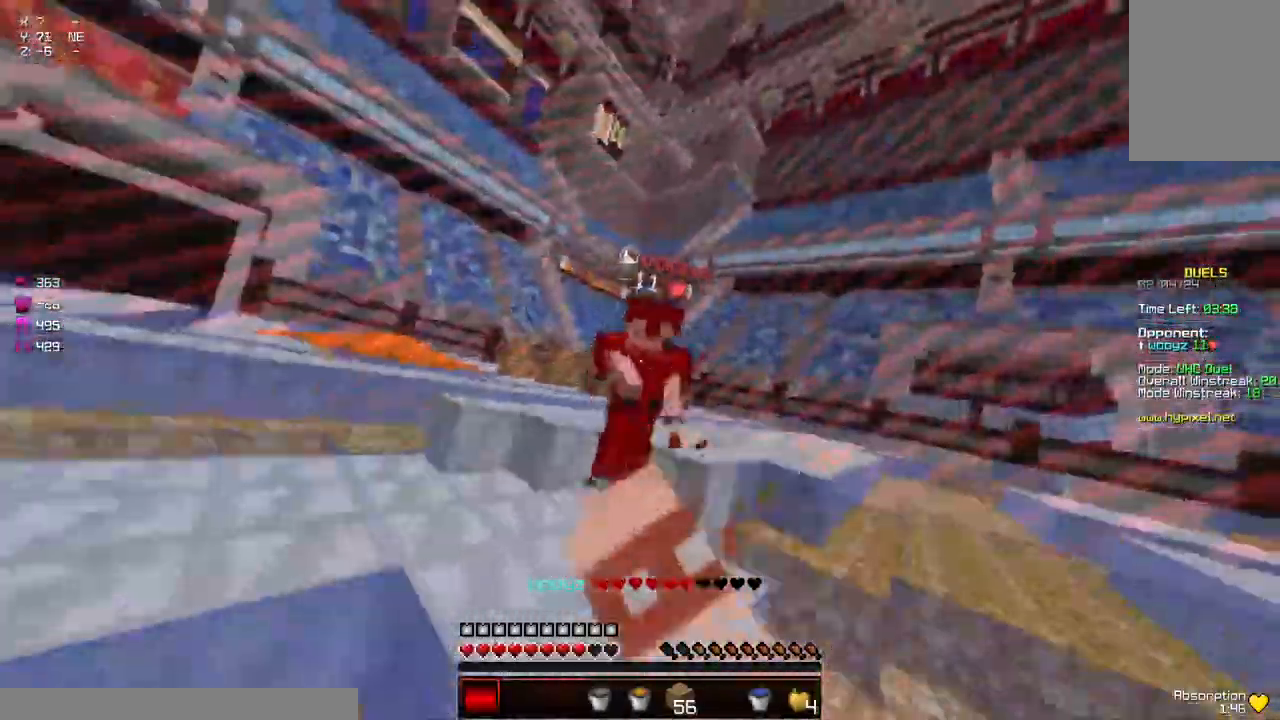
{"keys": ["a", "w"], "mouse": [], "events": [[50, "mouse_left", "down"], [100, "mouse_left", "up"], [150, "mouse_left", "down"], [250, "mouse_left", "up"], [250, "w", "up"], [317, "mouse_left", "down"], [317, "w", "down"], [367, "a", "down"], [367, "mouse_left", "up"]]}
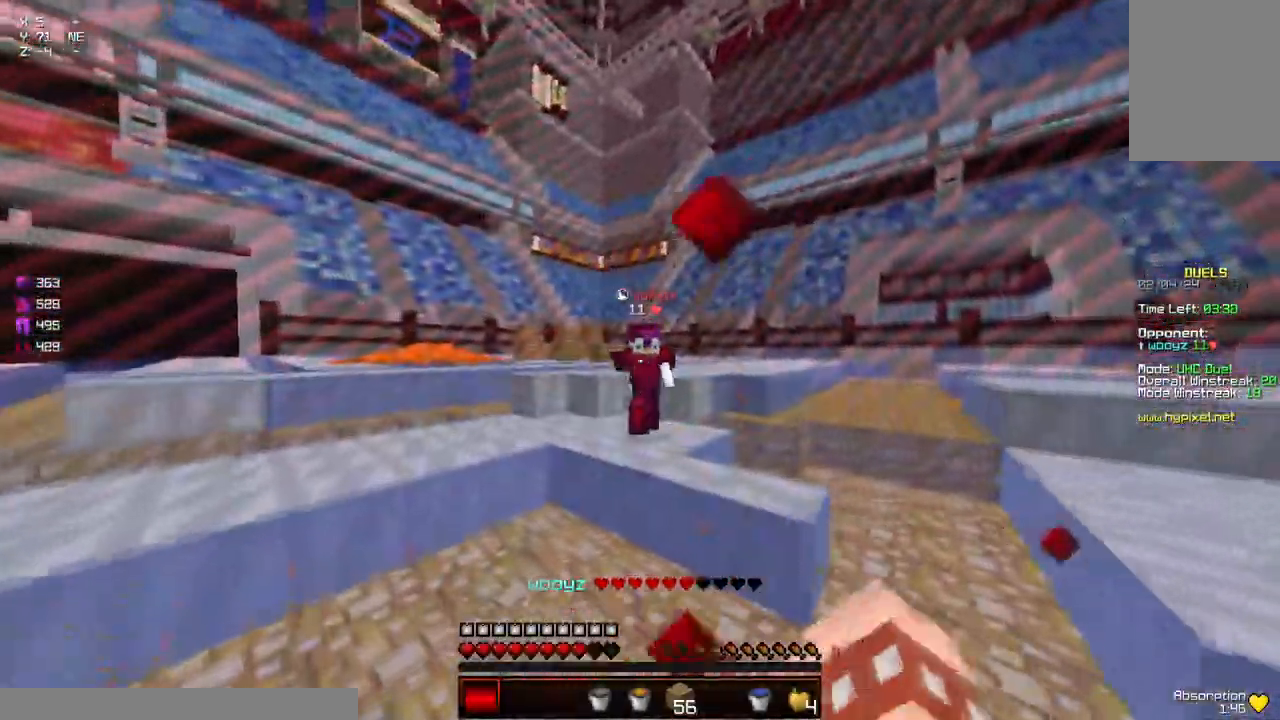
{"keys": ["d", "w"], "mouse": ["left"], "events": [[167, "a", "up"], [167, "d", "down"], [367, "mouse_left", "down"], [417, "mouse_left", "up"], [467, "mouse_left", "down"]]}
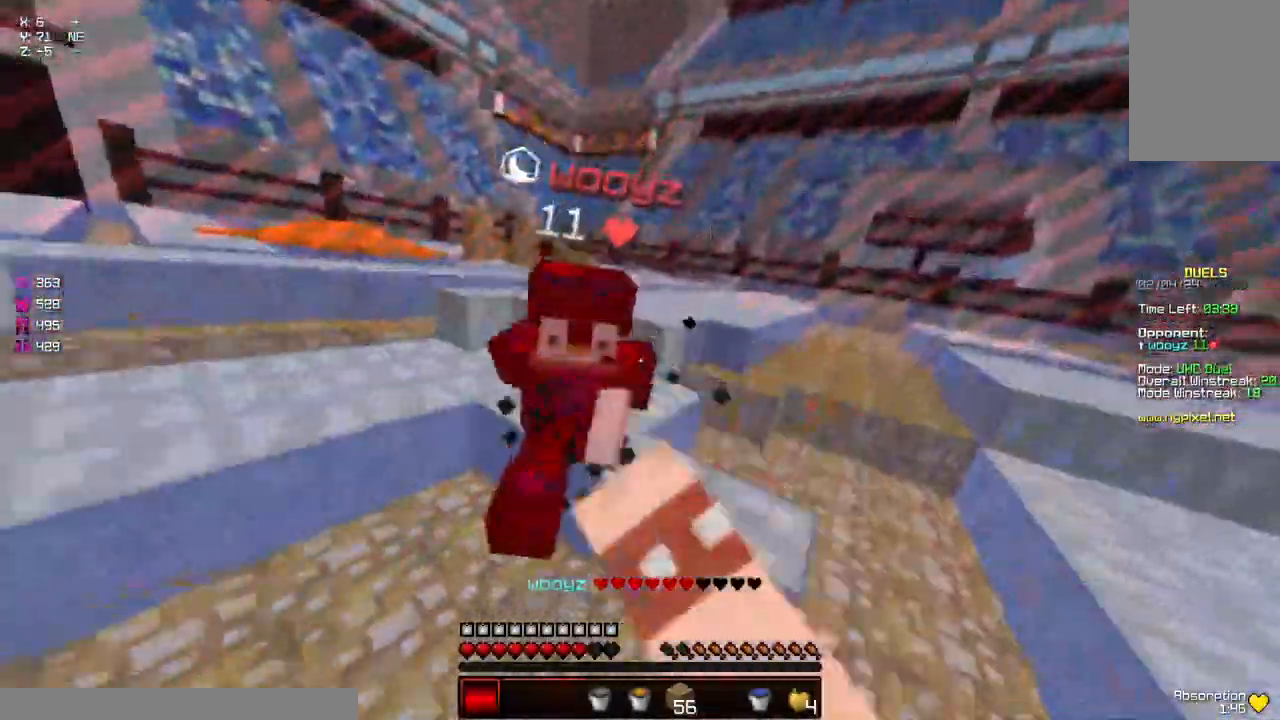
{"keys": ["w"], "mouse": [], "events": [[33, "d", "up"], [33, "mouse_left", "up"], [67, "mouse_left", "down"], [233, "mouse_left", "up"], [283, "mouse_left", "down"], [283, "w", "up"], [333, "mouse_left", "up"], [333, "w", "down"], [367, "mouse_left", "down"], [483, "mouse_left", "up"]]}
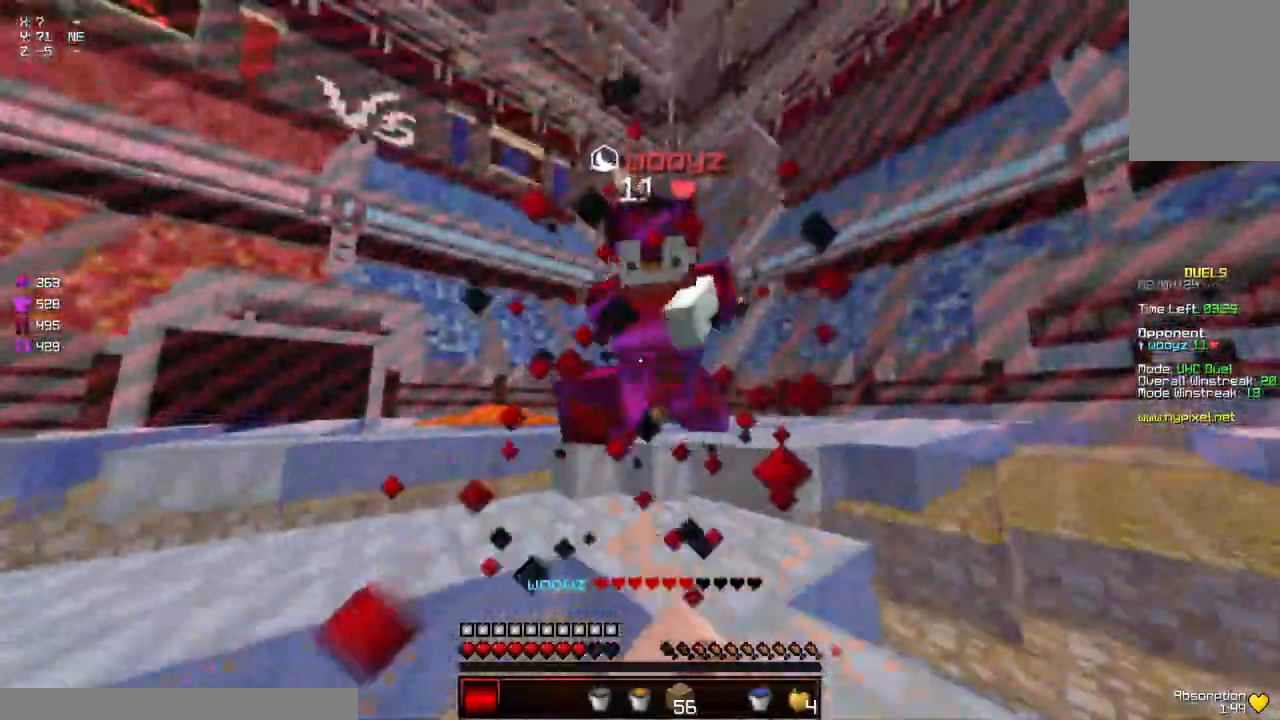
{"keys": [], "mouse": ["left"], "events": [[33, "mouse_left", "down"], [100, "mouse_left", "up"], [150, "mouse_left", "down"], [200, "mouse_left", "up"], [350, "mouse_left", "down"], [400, "mouse_left", "up"], [433, "mouse_left", "down"], [500, "w", "up"]]}
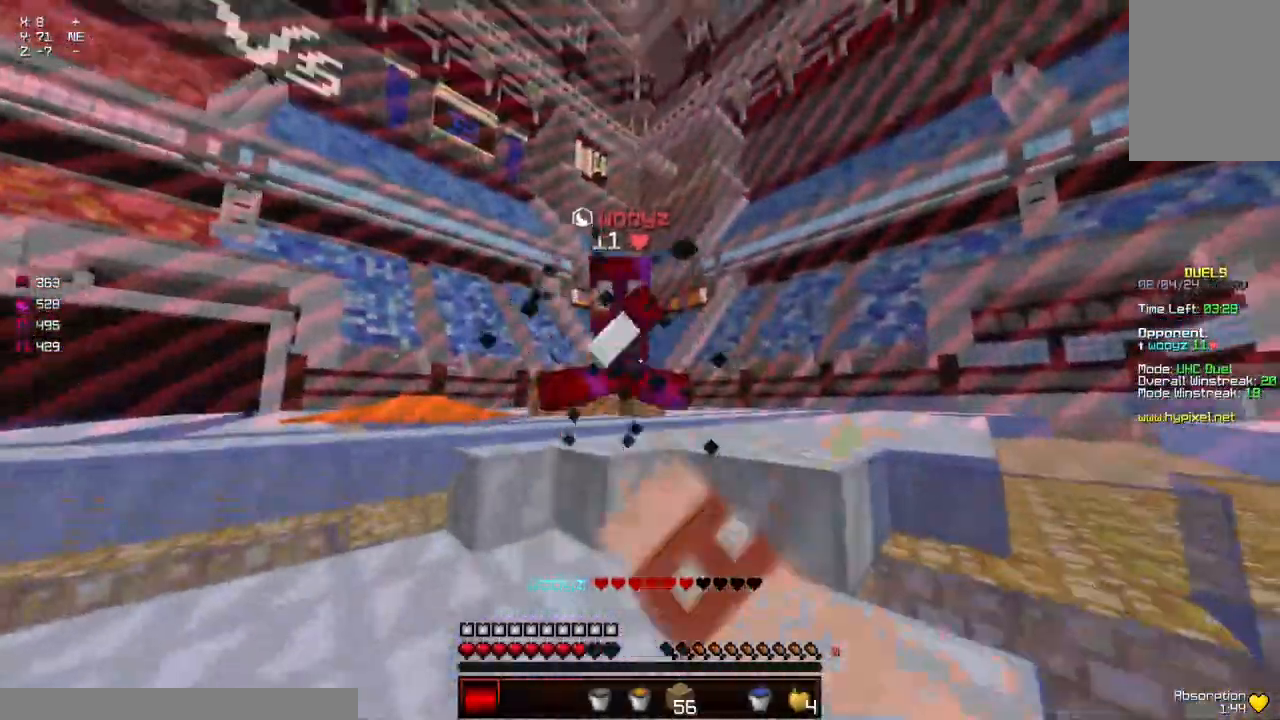
{"keys": ["a", "w"], "mouse": [], "events": [[50, "mouse_left", "up"], [50, "w", "down"], [100, "mouse_left", "down"], [150, "mouse_left", "up"], [217, "a", "down"], [217, "mouse_left", "down"], [267, "mouse_left", "up"], [317, "mouse_left", "down"], [367, "mouse_left", "up"]]}
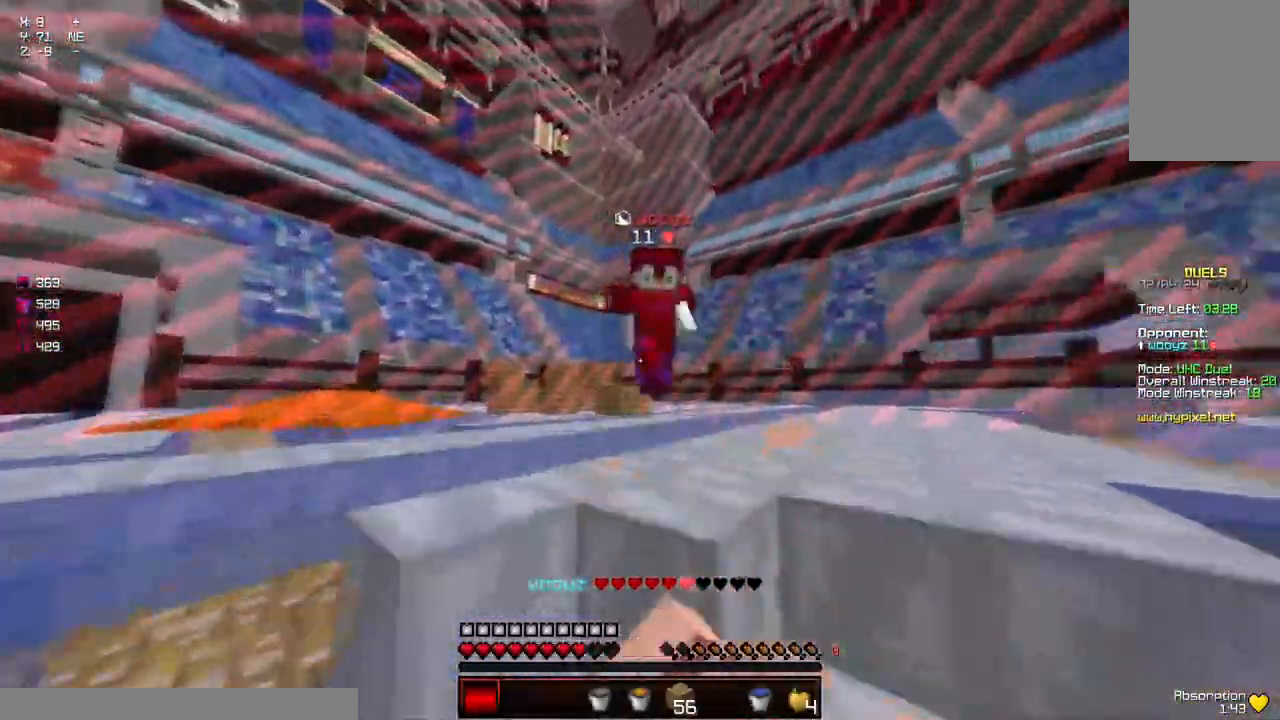
{"keys": ["d", "w"], "mouse": ["left"], "events": [[17, "mouse_left", "down"], [17, "space", "down"], [117, "a", "up"], [117, "mouse_left", "up"], [117, "space", "up"], [167, "mouse_left", "down"], [217, "mouse_left", "up"], [283, "mouse_left", "down"], [333, "mouse_left", "up"], [383, "d", "down"], [383, "mouse_left", "down"], [433, "mouse_left", "up"], [483, "mouse_left", "down"]]}
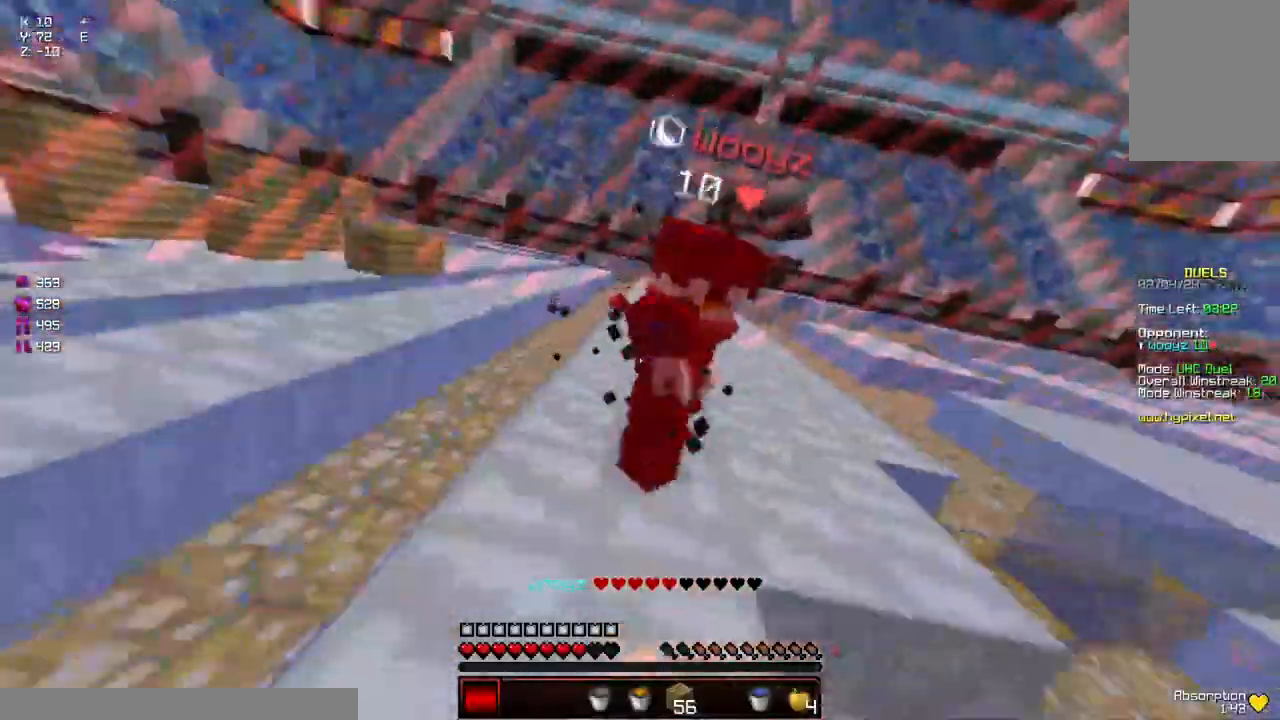
{"keys": ["w"], "mouse": ["left"], "events": [[33, "mouse_left", "up"], [83, "mouse_left", "down"], [133, "mouse_left", "up"], [183, "d", "up"], [183, "mouse_left", "down"], [233, "mouse_left", "up"], [333, "mouse_left", "down"], [383, "mouse_left", "up"], [383, "w", "up"], [433, "mouse_left", "down"], [483, "w", "down"]]}
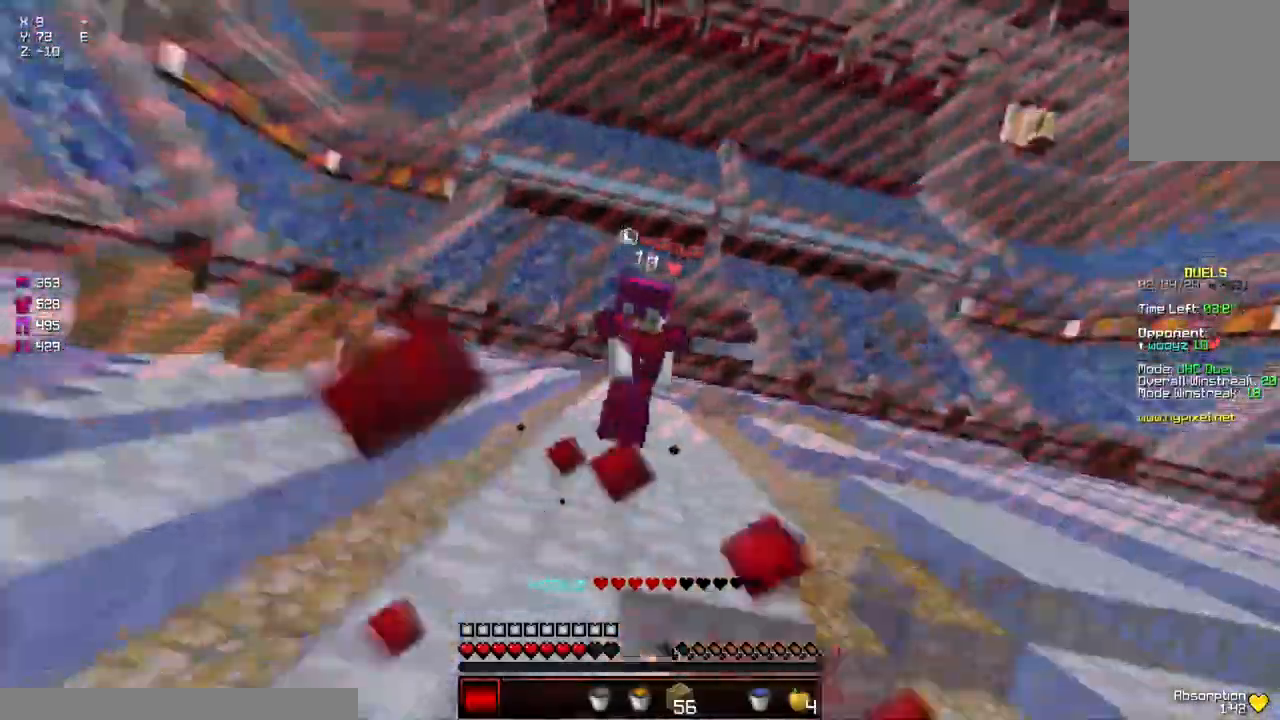
{"keys": ["w"], "mouse": [], "events": [[50, "mouse_left", "up"], [100, "mouse_left", "down"], [200, "mouse_left", "up"], [350, "w", "up"], [400, "w", "down"]]}
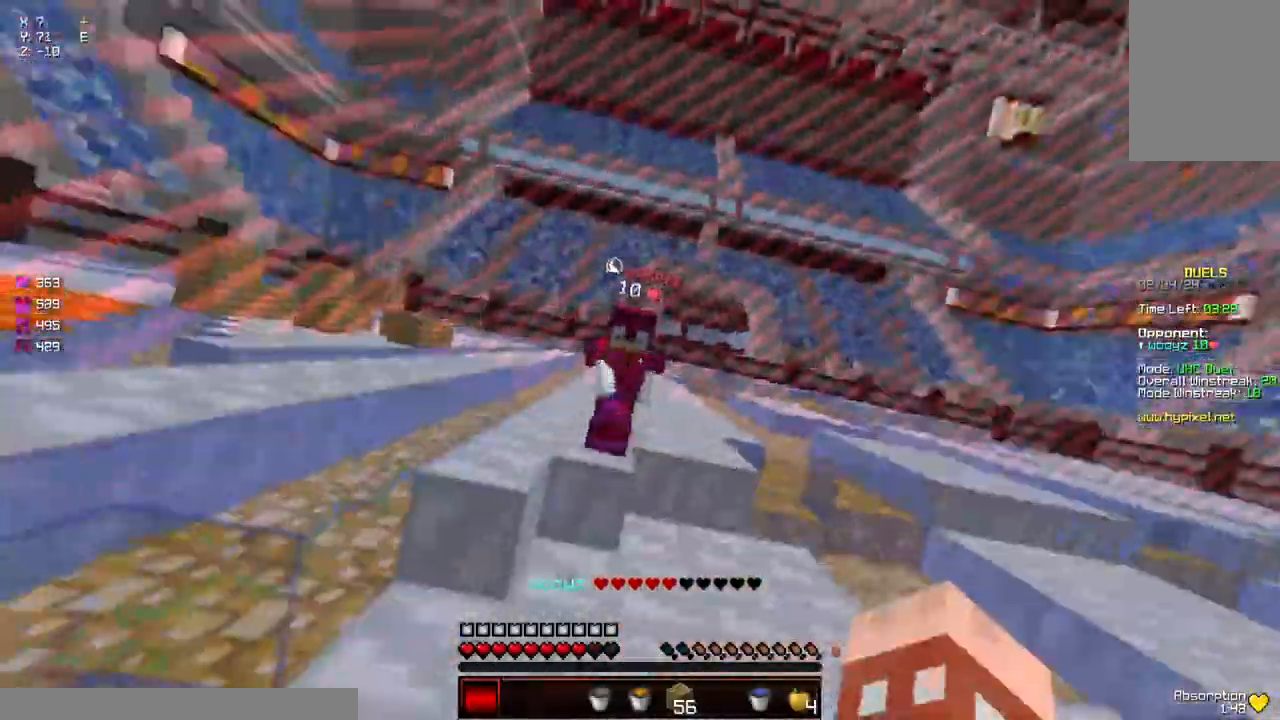
{"keys": ["w"], "mouse": [], "events": [[17, "mouse_left", "down"], [317, "mouse_left", "up"], [417, "mouse_left", "down"], [467, "mouse_left", "up"]]}
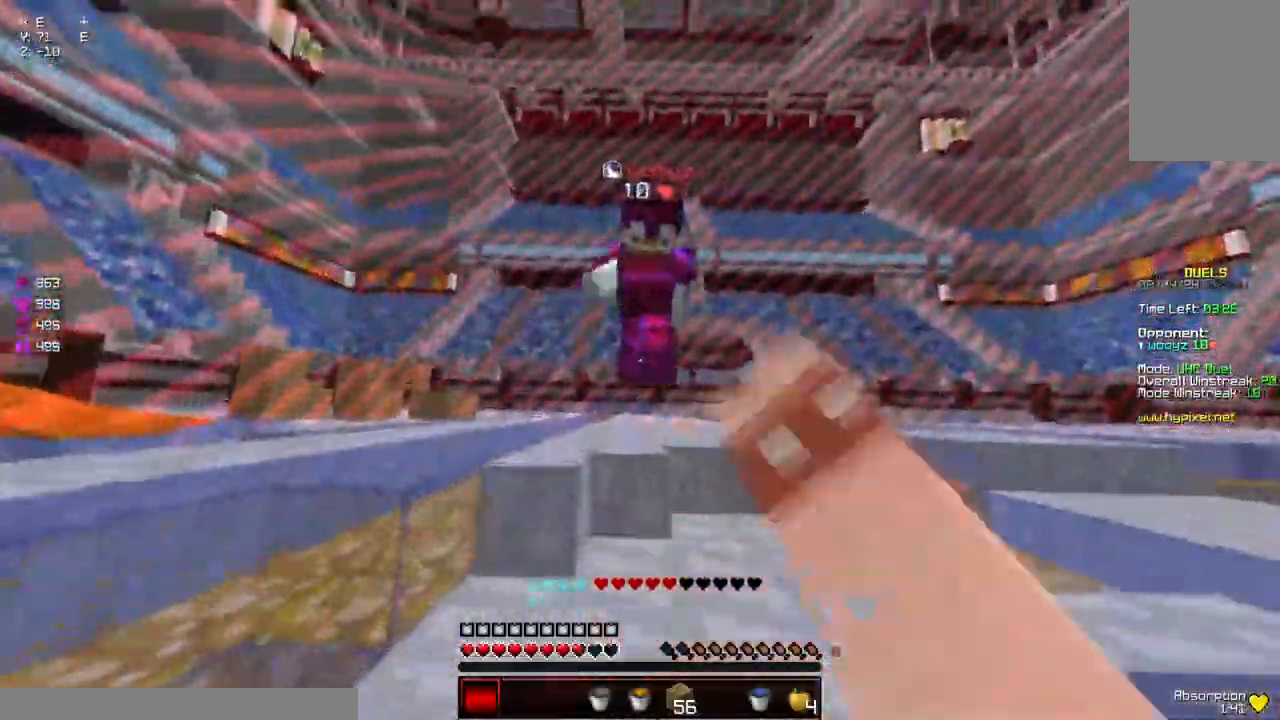
{"keys": ["w"], "mouse": [], "events": [[17, "mouse_left", "down"], [67, "mouse_left", "up"], [133, "mouse_left", "down"], [183, "mouse_left", "up"], [233, "mouse_left", "down"], [283, "mouse_left", "up"], [333, "mouse_left", "down"], [333, "w", "up"], [383, "mouse_left", "up"], [383, "w", "down"], [433, "mouse_left", "down"], [483, "mouse_left", "up"]]}
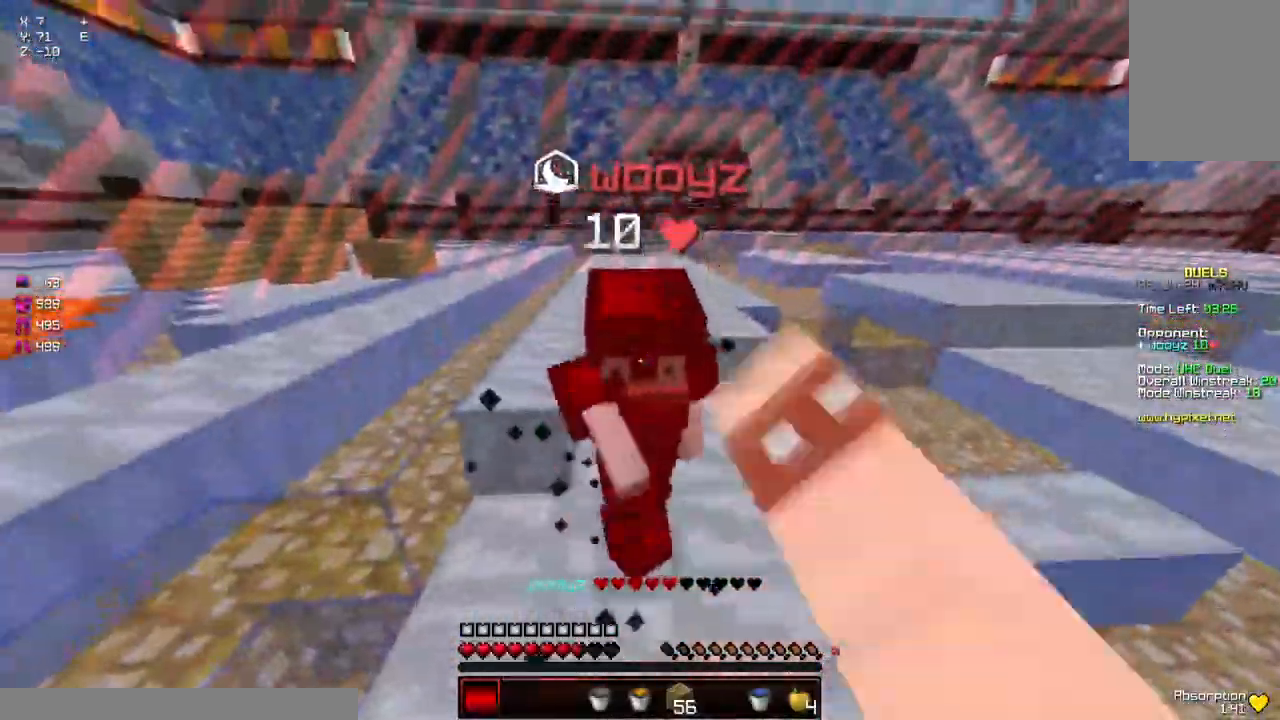
{"keys": ["w"], "mouse": ["left"], "events": [[33, "mouse_left", "down"], [33, "w", "up"], [67, "w", "down"], [83, "mouse_left", "up"], [133, "mouse_left", "down"], [183, "mouse_left", "up"], [233, "mouse_left", "down"], [283, "mouse_left", "up"], [400, "mouse_left", "down"], [450, "mouse_left", "up"], [500, "mouse_left", "down"]]}
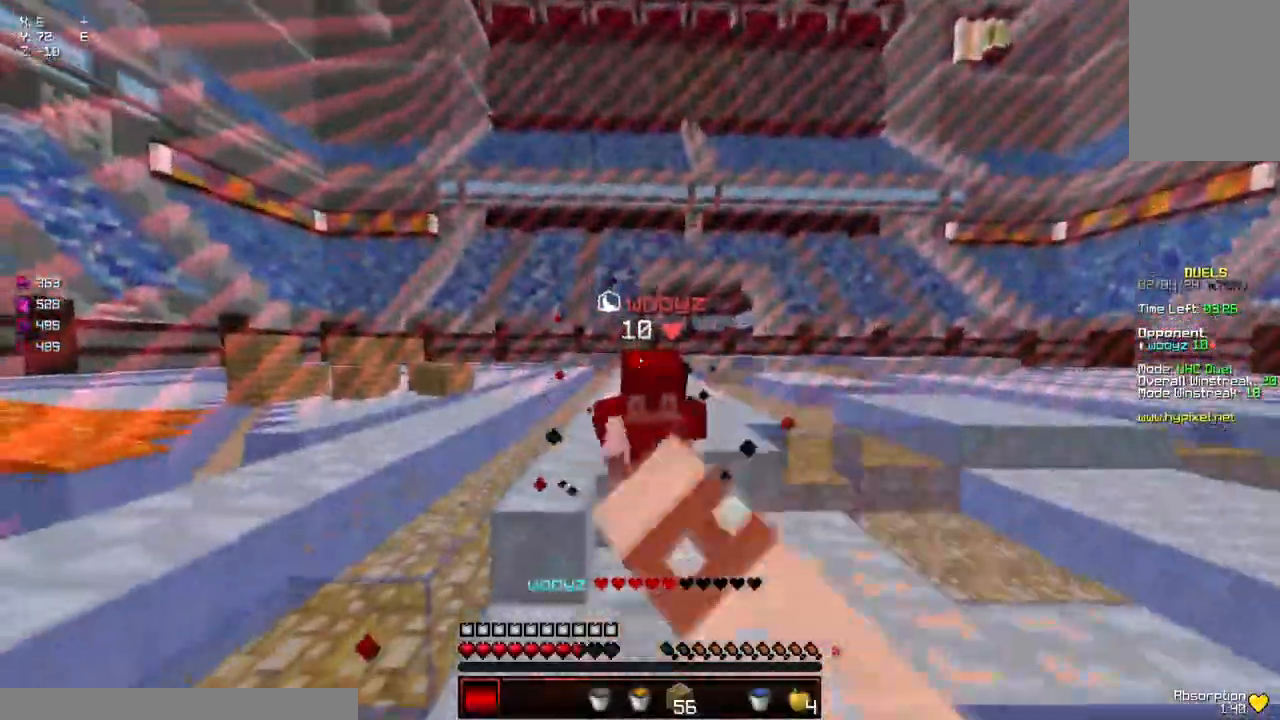
{"keys": ["d", "w"], "mouse": ["left"], "events": [[50, "mouse_left", "up"], [100, "mouse_left", "down"], [150, "mouse_left", "up"], [200, "mouse_left", "down"], [300, "mouse_left", "up"], [350, "mouse_left", "down"], [400, "d", "down"]]}
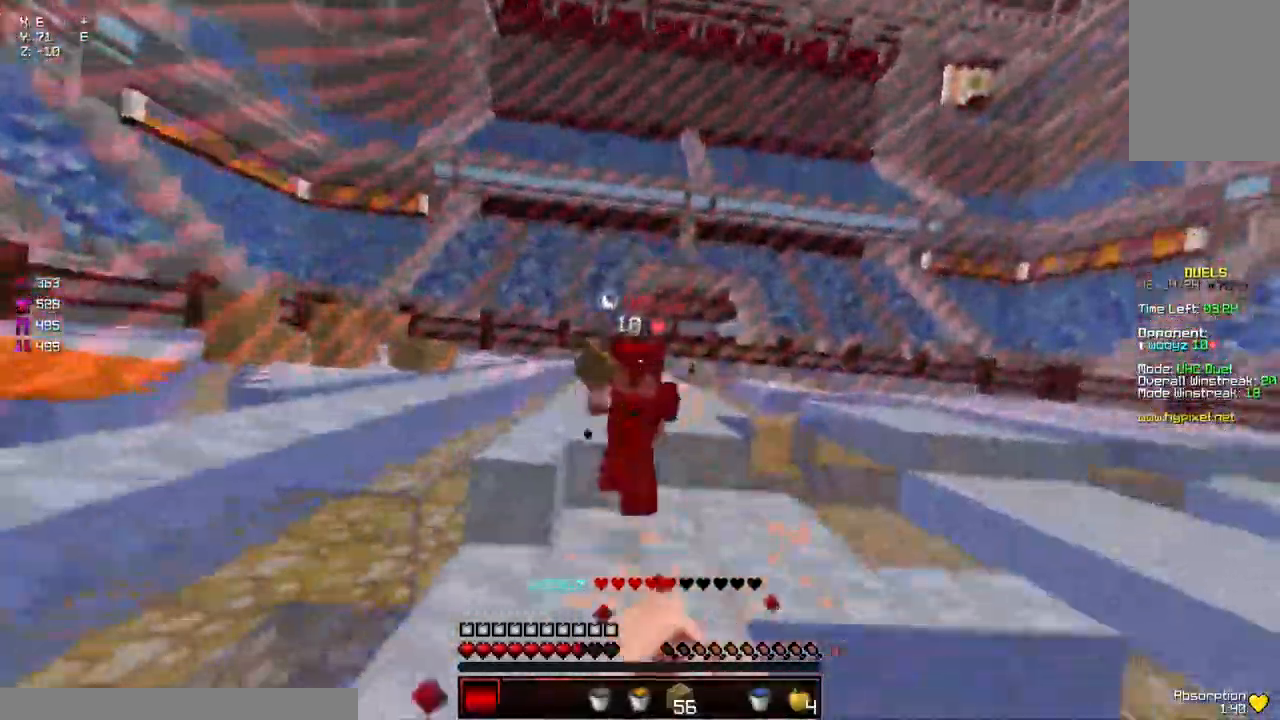
{"keys": ["w"], "mouse": [], "events": [[17, "d", "up"], [17, "mouse_left", "up"], [67, "mouse_left", "down"], [117, "mouse_left", "up"], [167, "mouse_left", "down"], [217, "mouse_left", "up"], [217, "w", "up"], [267, "w", "down"]]}
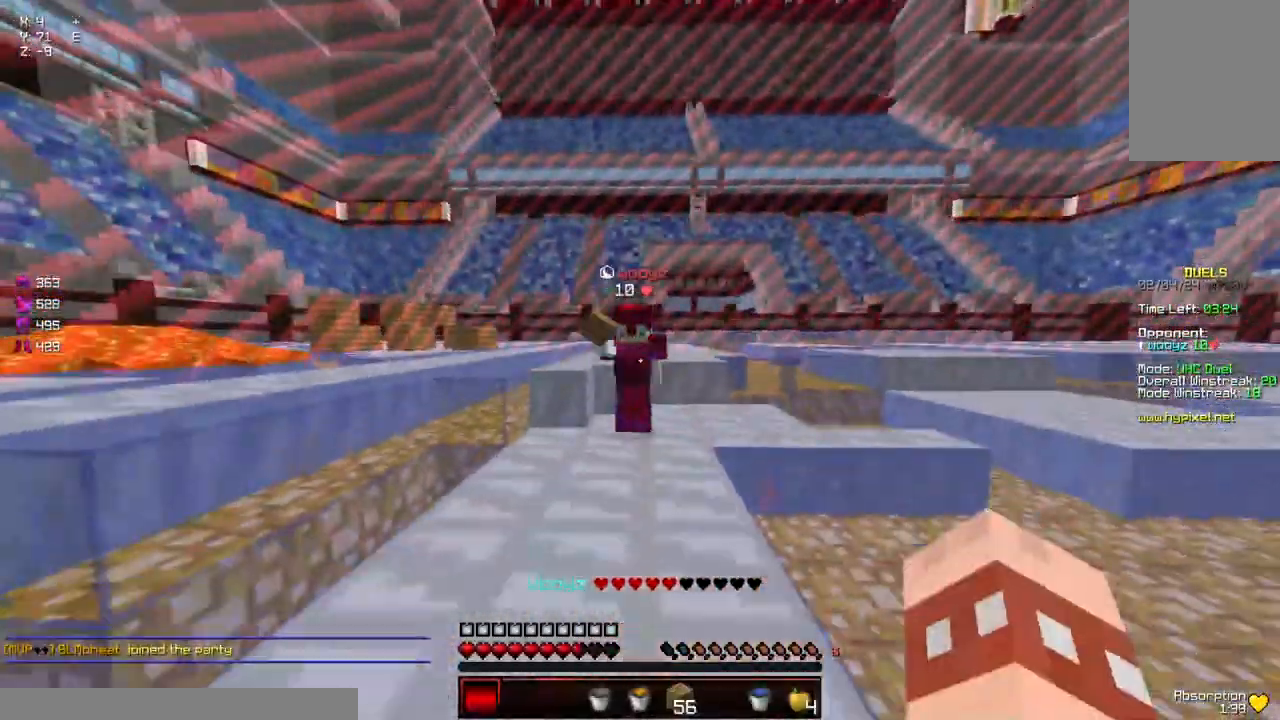
{"keys": ["w"], "mouse": ["left"], "events": [[233, "a", "down"], [383, "a", "up"], [383, "mouse_left", "down"], [433, "mouse_left", "up"], [467, "mouse_left", "down"]]}
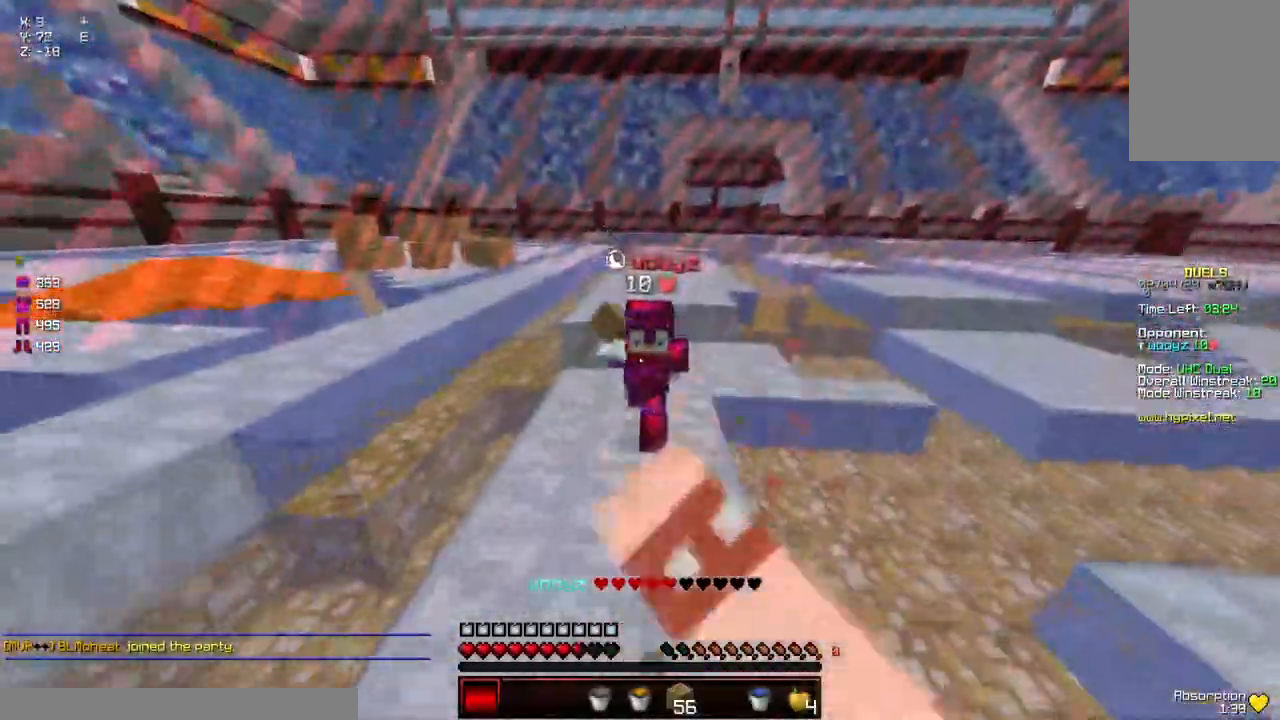
{"keys": ["w"], "mouse": [], "events": [[33, "mouse_left", "up"], [83, "mouse_left", "down"], [133, "mouse_left", "up"], [183, "mouse_left", "down"], [250, "mouse_left", "up"], [300, "mouse_left", "down"], [400, "mouse_left", "up"], [450, "mouse_left", "down"], [500, "mouse_left", "up"]]}
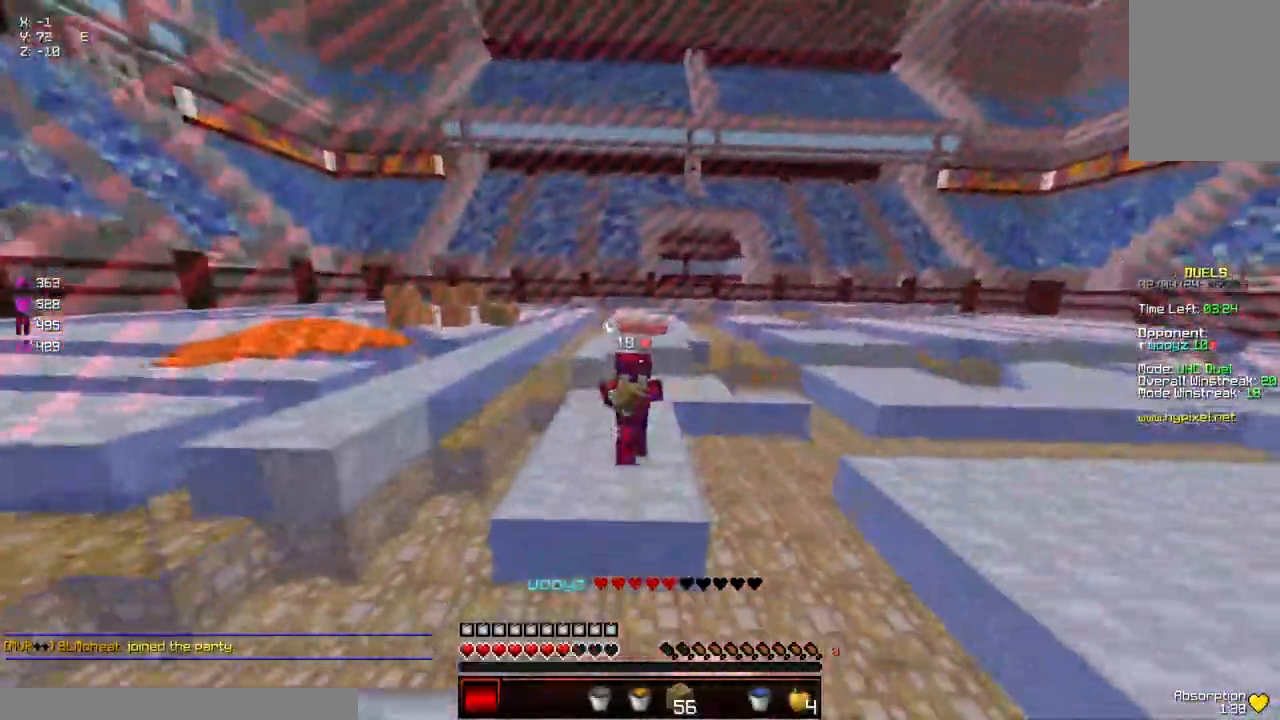
{"keys": ["d", "w"], "mouse": [], "events": [[100, "mouse_left", "down"], [100, "w", "up"], [150, "mouse_left", "up"], [150, "w", "down"], [250, "d", "down"]]}
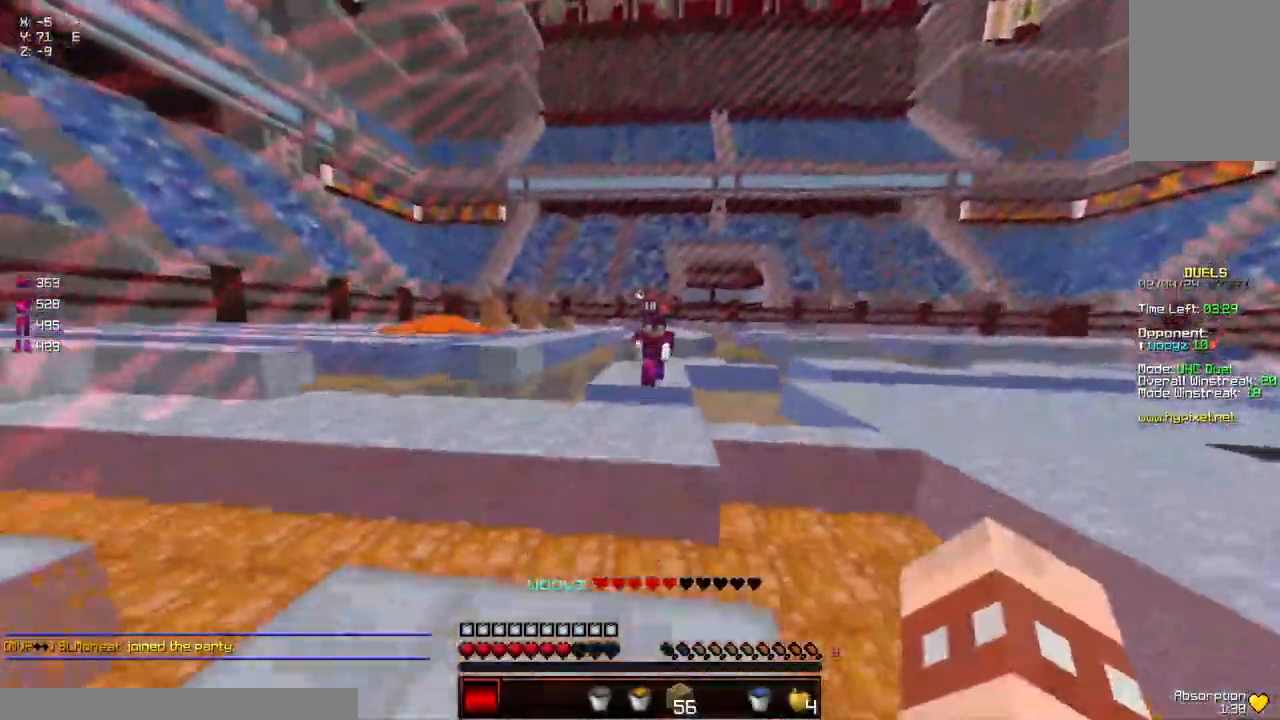
{"keys": ["d", "w"], "mouse": [], "events": [[17, "d", "up"], [367, "d", "down"]]}
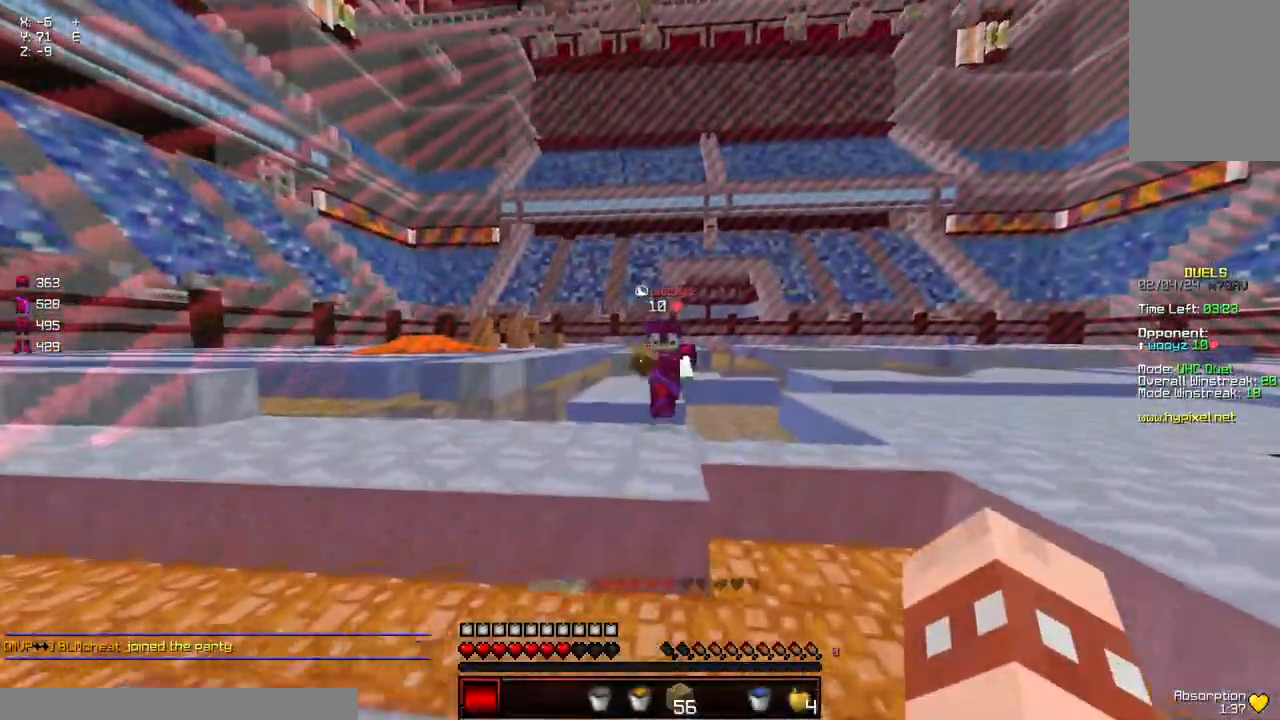
{"keys": ["w"], "mouse": ["left"], "events": [[383, "mouse_left", "down"], [433, "mouse_left", "up"], [483, "d", "up"], [483, "mouse_left", "down"]]}
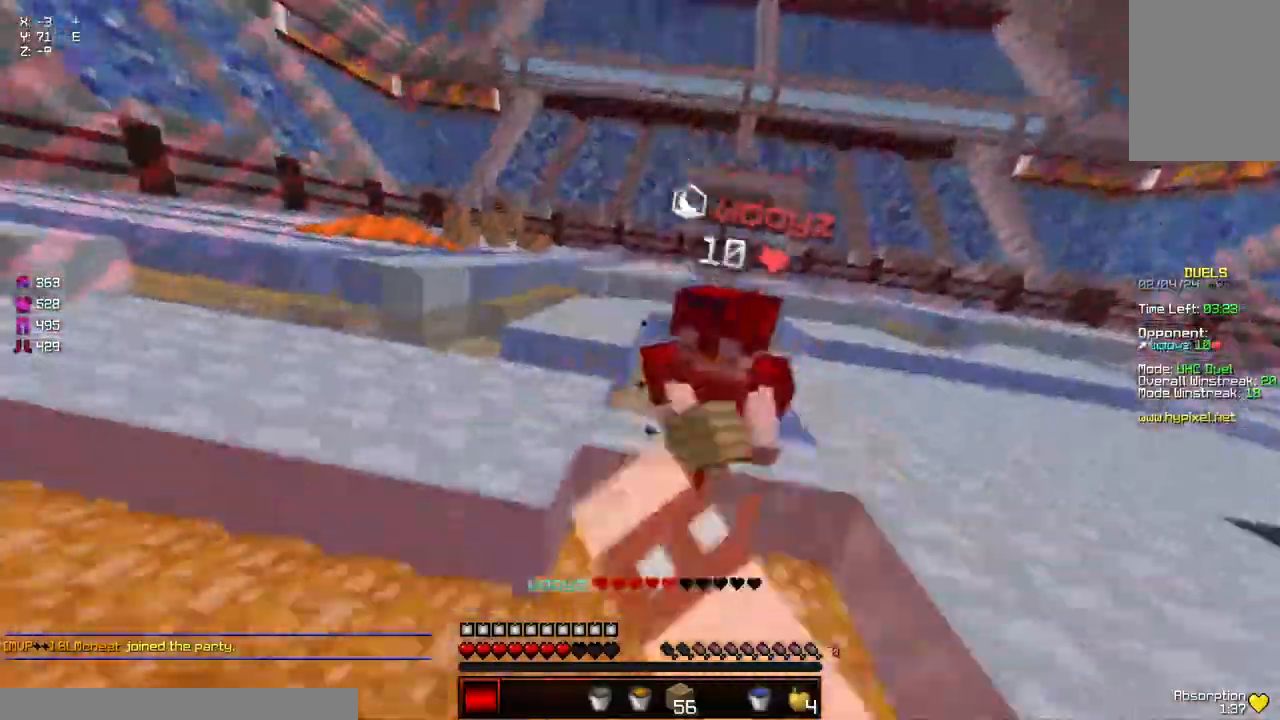
{"keys": ["w"], "mouse": ["left"], "events": [[33, "mouse_left", "up"], [83, "mouse_left", "down"], [133, "mouse_left", "up"], [200, "mouse_left", "down"], [250, "mouse_left", "up"], [250, "w", "up"], [300, "mouse_left", "down"], [300, "w", "down"], [350, "mouse_left", "up"], [400, "mouse_left", "down"], [450, "mouse_left", "up"], [500, "mouse_left", "down"]]}
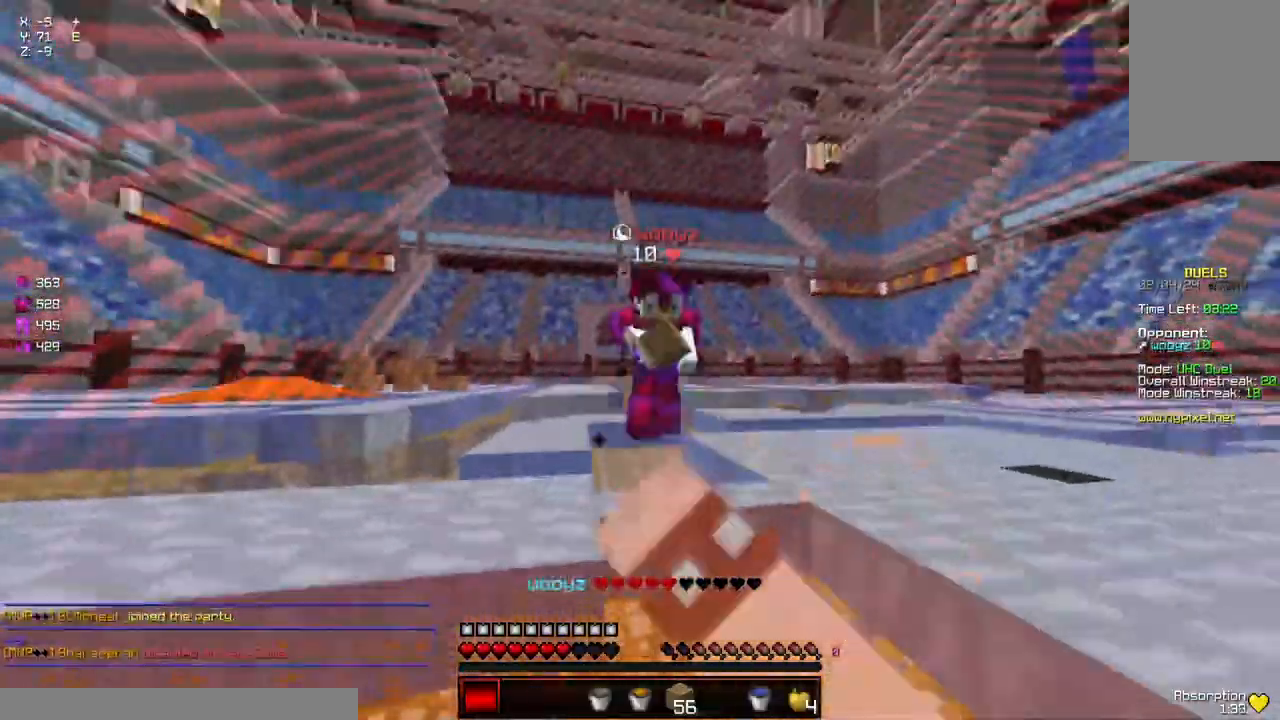
{"keys": ["w"], "mouse": ["left"], "events": [[50, "mouse_left", "up"], [100, "mouse_left", "down"], [150, "mouse_left", "up"], [200, "mouse_left", "down"], [250, "mouse_left", "up"], [317, "mouse_left", "down"], [367, "mouse_left", "up"], [400, "mouse_left", "down"], [467, "mouse_left", "up"], [500, "mouse_left", "down"]]}
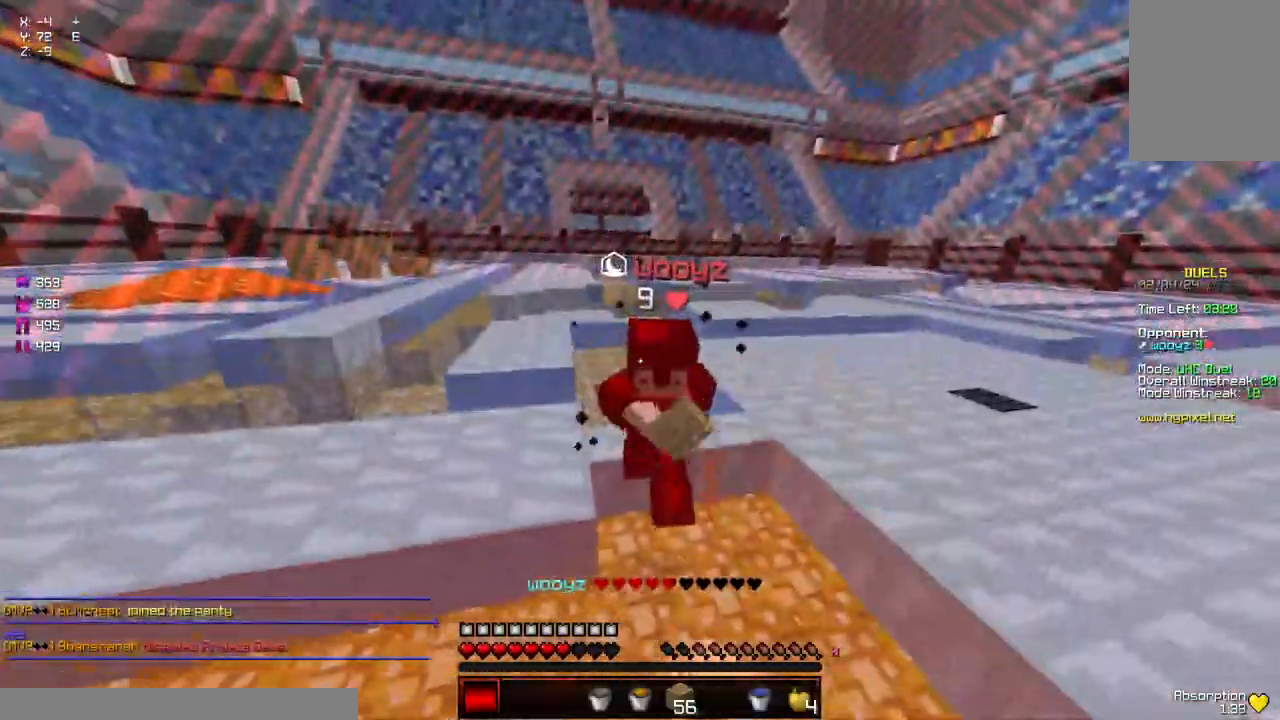
{"keys": ["w"], "mouse": ["left"], "events": [[67, "mouse_left", "up"], [100, "mouse_left", "down"], [117, "w", "up"], [150, "w", "down"], [167, "mouse_left", "up"], [217, "mouse_left", "down"], [267, "mouse_left", "up"], [383, "mouse_left", "down"], [433, "mouse_left", "up"], [483, "mouse_left", "down"]]}
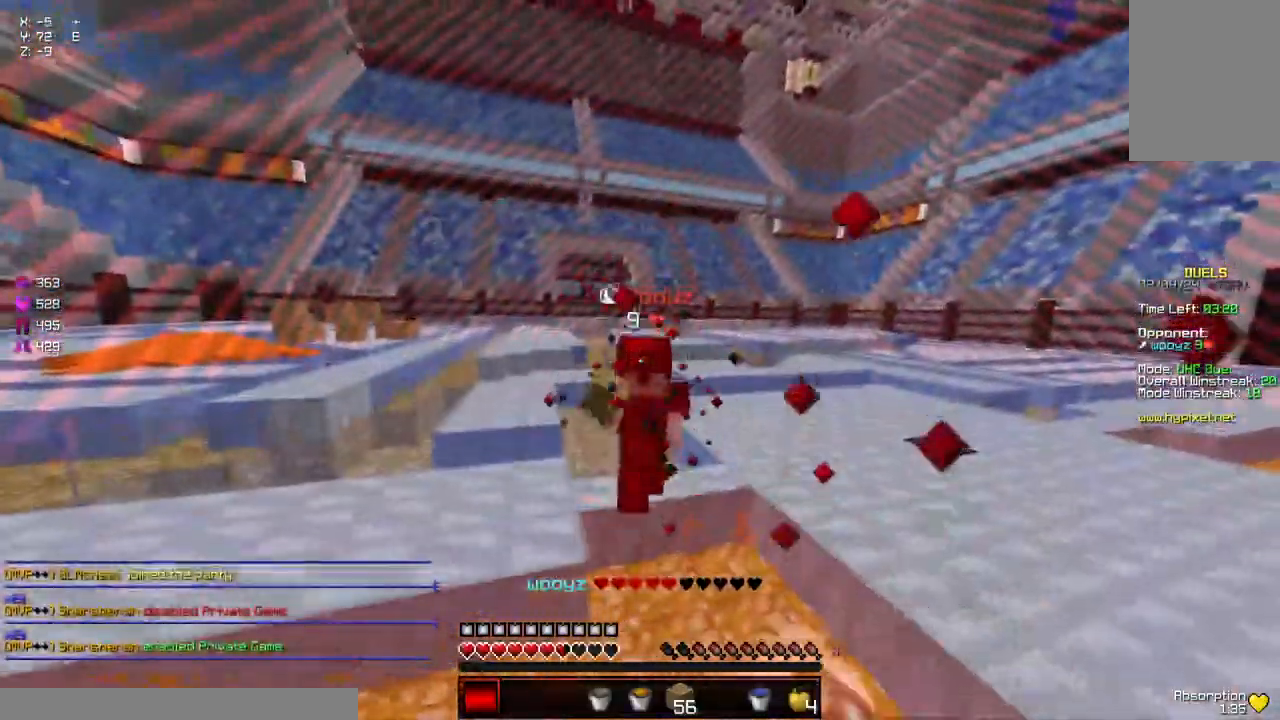
{"keys": ["a", "w"], "mouse": [], "events": [[33, "mouse_left", "up"], [133, "mouse_left", "down"], [133, "w", "up"], [183, "w", "down"], [233, "mouse_left", "up"], [433, "a", "down"]]}
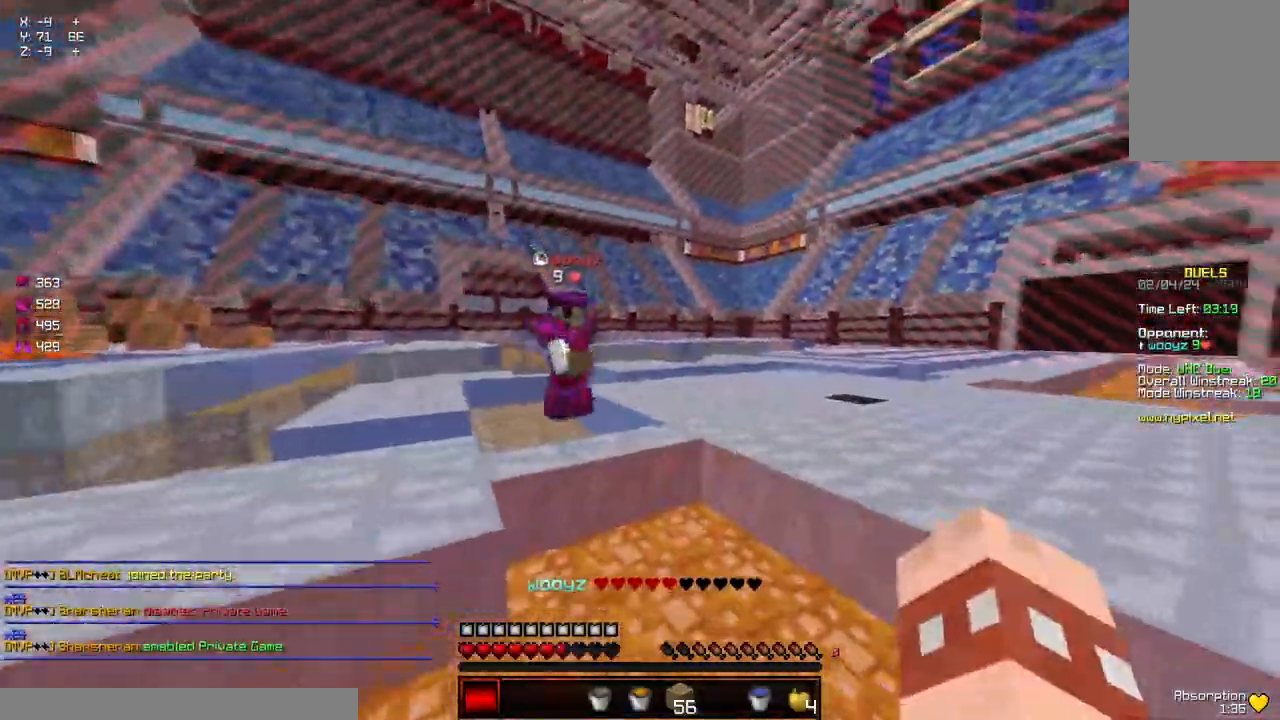
{"keys": ["w"], "mouse": ["left"], "events": [[250, "a", "up"], [250, "d", "down"], [400, "mouse_left", "down"], [500, "d", "up"]]}
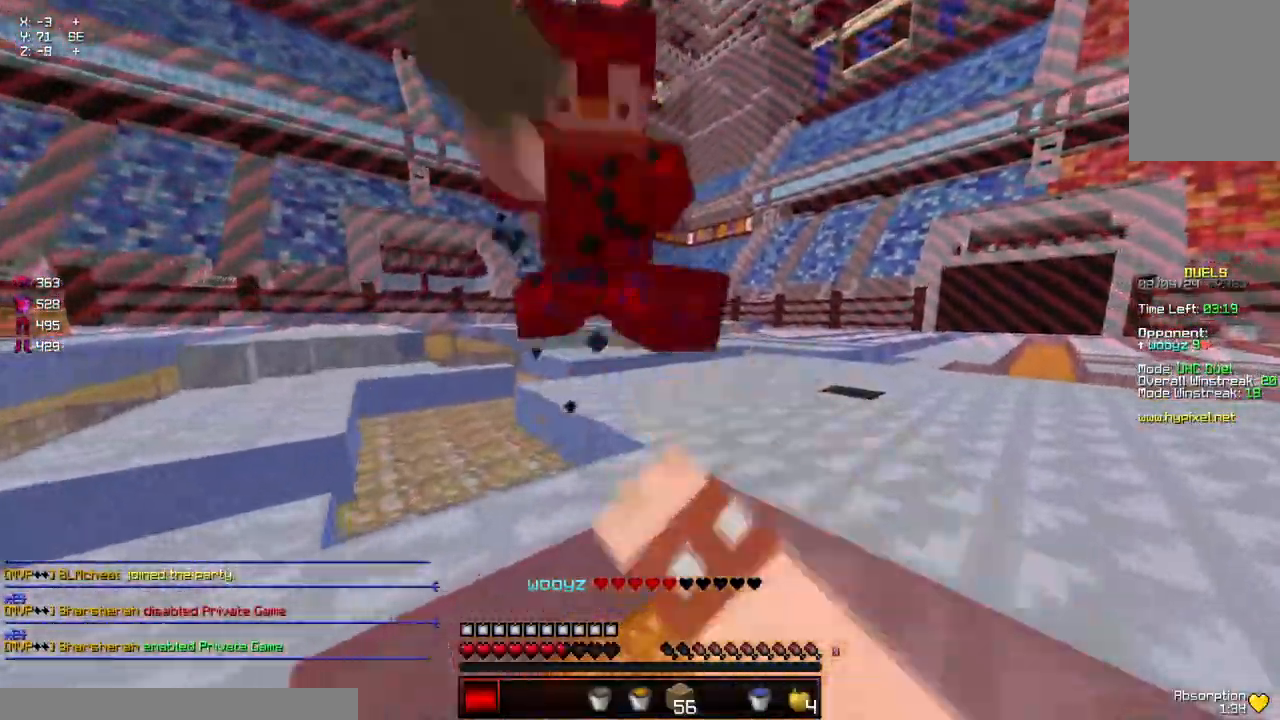
{"keys": ["w"], "mouse": ["left"], "events": [[50, "mouse_left", "up"], [117, "mouse_left", "down"], [217, "mouse_left", "up"], [267, "mouse_left", "down"], [317, "mouse_left", "up"], [417, "mouse_left", "down"], [417, "w", "up"], [467, "mouse_left", "up"], [467, "w", "down"], [500, "mouse_left", "down"]]}
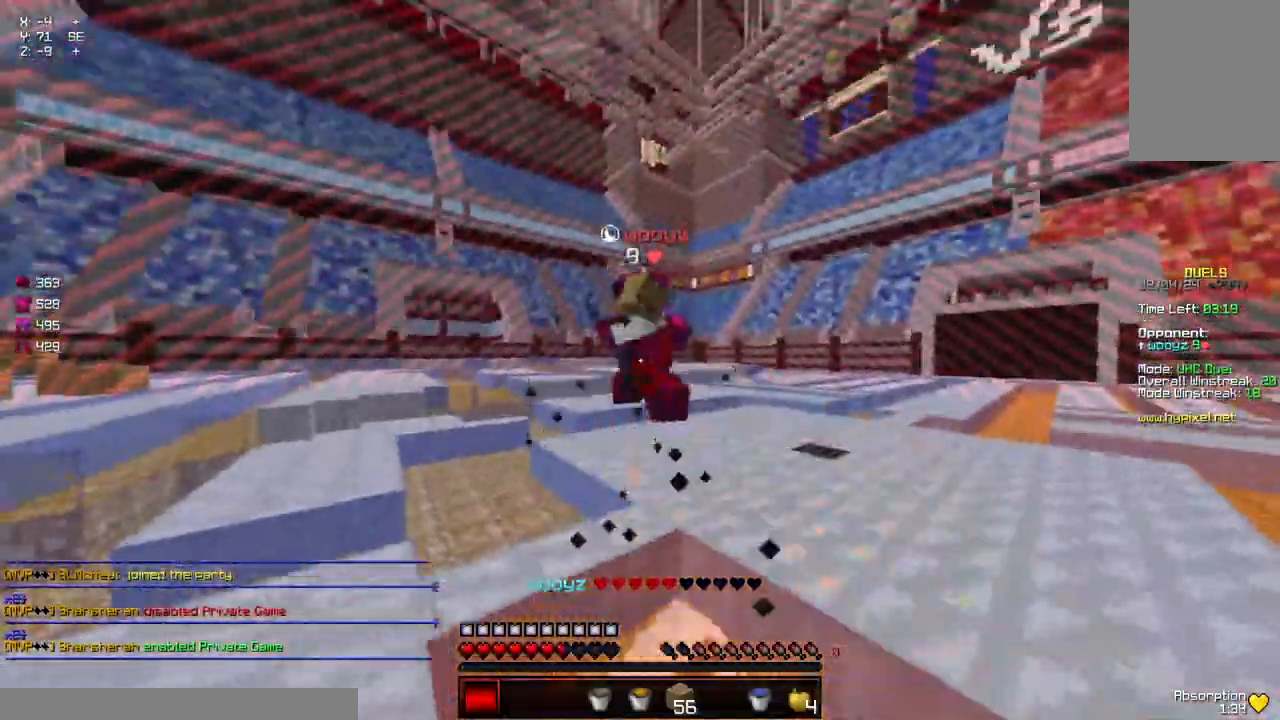
{"keys": ["w"], "mouse": [], "events": [[117, "mouse_left", "up"], [183, "mouse_left", "down"], [233, "mouse_left", "up"], [433, "mouse_left", "down"], [483, "mouse_left", "up"]]}
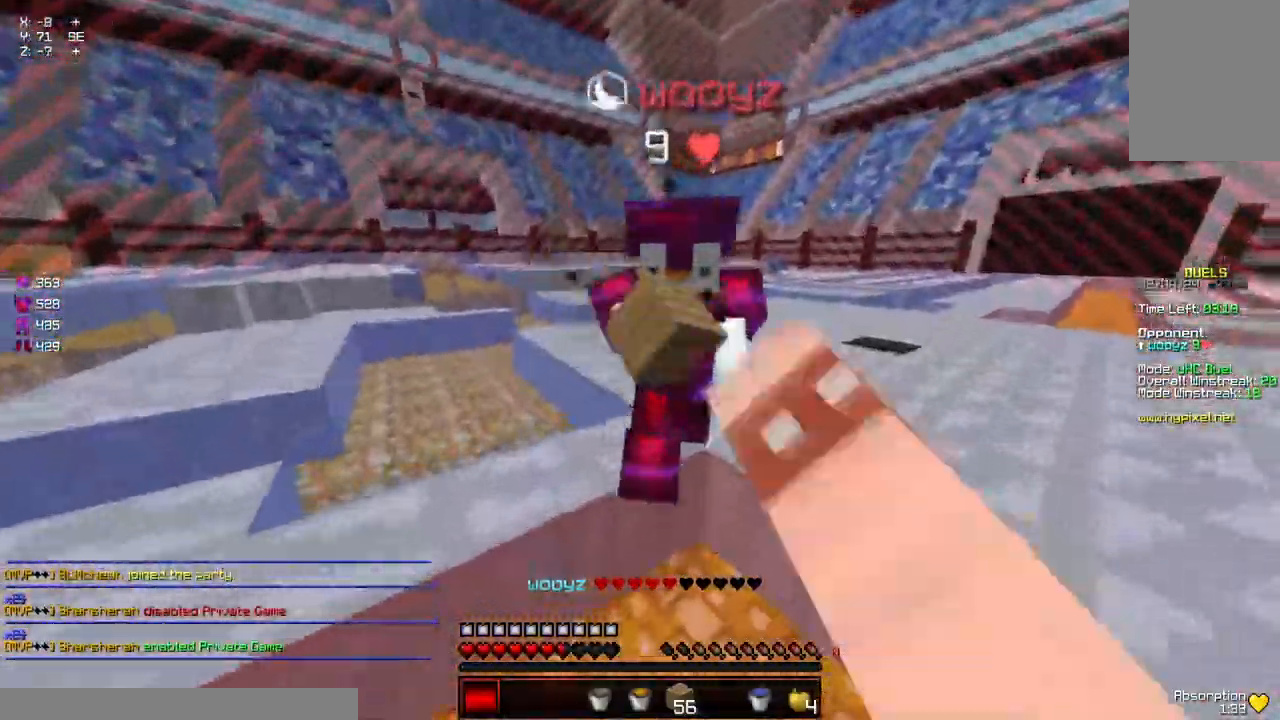
{"keys": ["w"], "mouse": [], "events": [[33, "mouse_left", "down"], [83, "mouse_left", "up"], [133, "mouse_left", "down"], [183, "mouse_left", "up"], [250, "mouse_left", "down"], [283, "mouse_left", "up"], [350, "mouse_left", "down"], [400, "mouse_left", "up"], [400, "w", "up"], [450, "mouse_left", "down"], [450, "w", "down"], [500, "mouse_left", "up"]]}
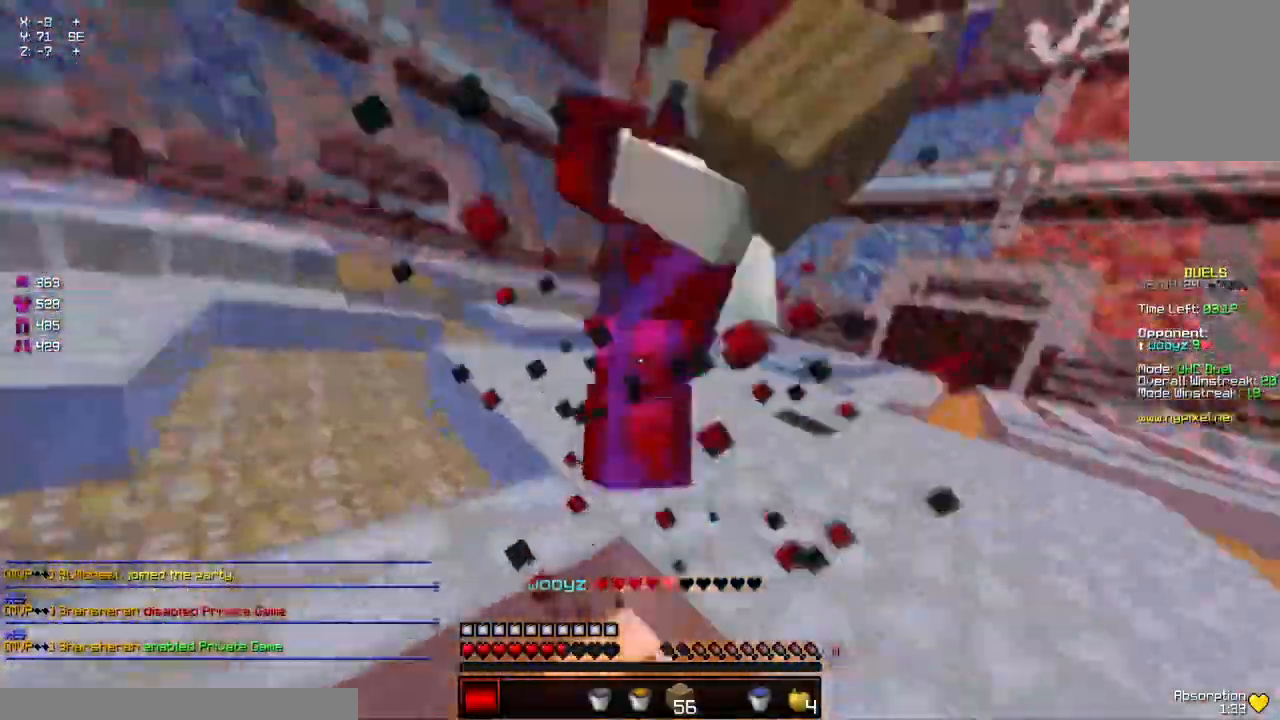
{"keys": ["w"], "mouse": ["left"], "events": [[50, "mouse_left", "down"], [100, "mouse_left", "up"], [150, "mouse_left", "down"], [200, "mouse_left", "up"], [250, "mouse_left", "down"], [300, "mouse_left", "up"], [350, "mouse_left", "down"]]}
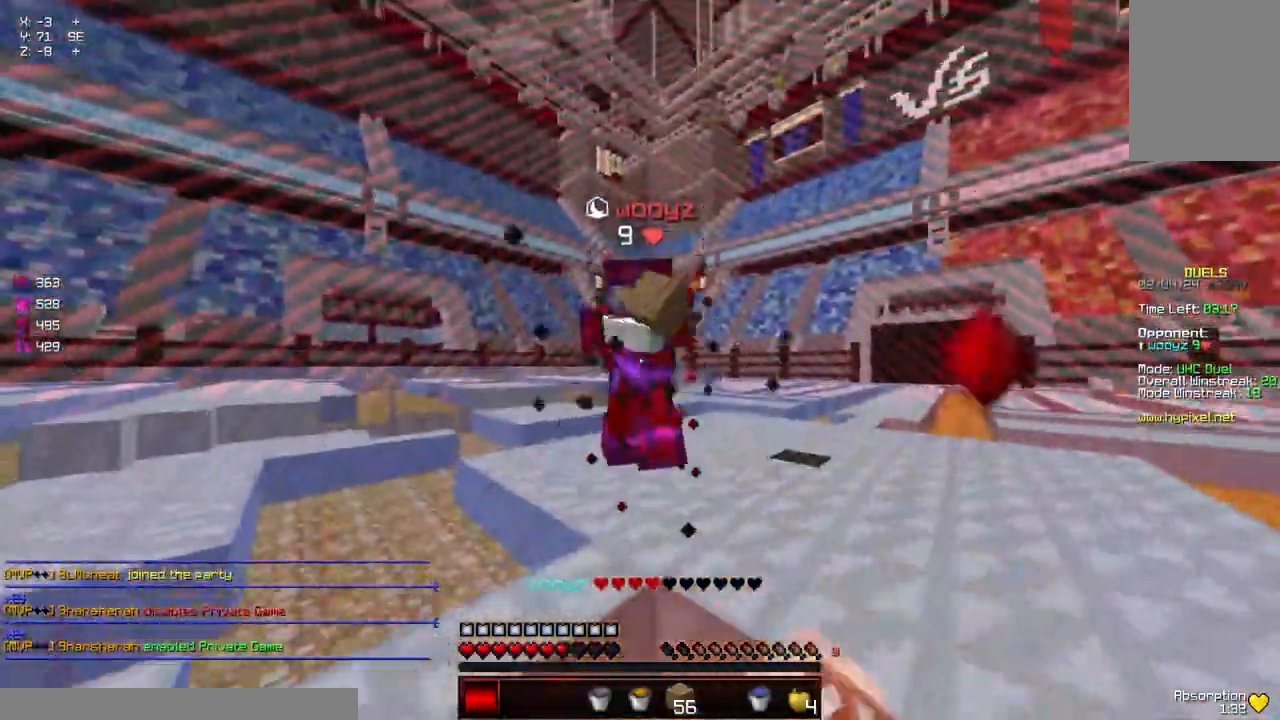
{"keys": [], "mouse": [], "events": [[67, "mouse_left", "up"], [117, "mouse_left", "down"], [167, "mouse_left", "up"], [200, "mouse_left", "down"], [267, "mouse_left", "up"], [350, "mouse_left", "down"], [417, "mouse_left", "up"], [467, "w", "up"]]}
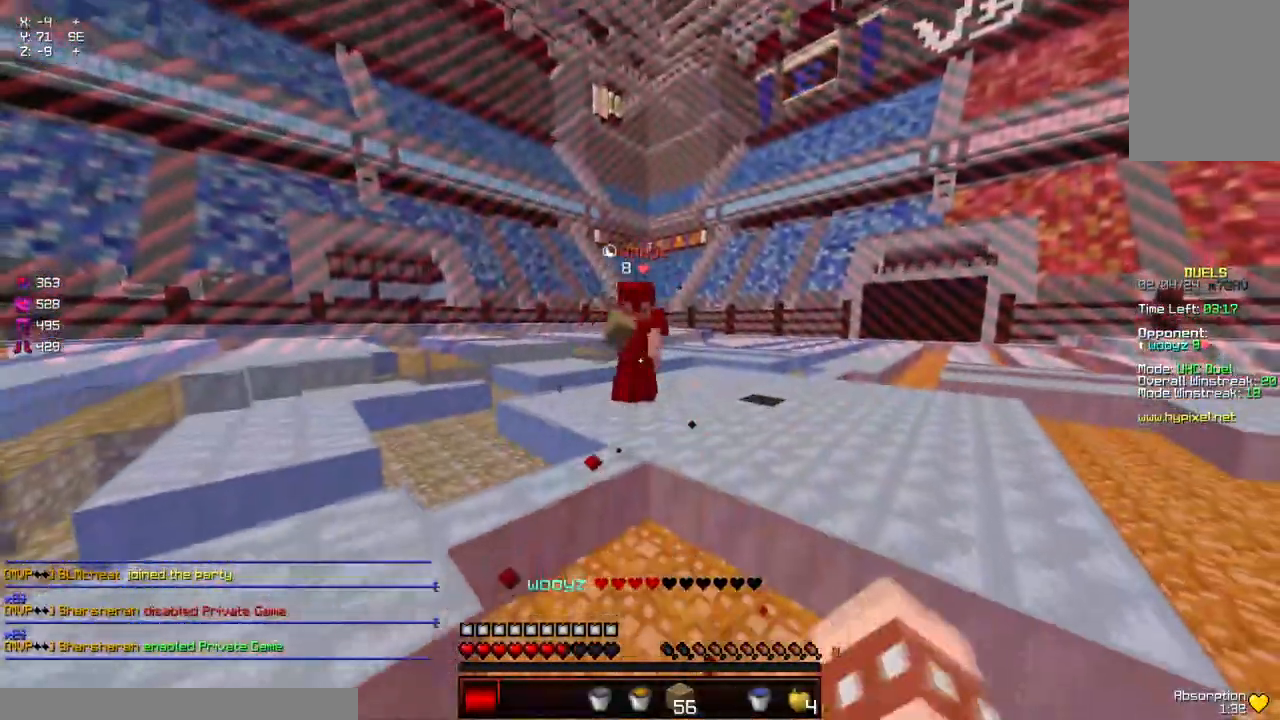
{"keys": ["w"], "mouse": ["left"], "events": [[17, "mouse_left", "down"], [17, "w", "down"], [67, "mouse_left", "up"], [467, "mouse_left", "down"]]}